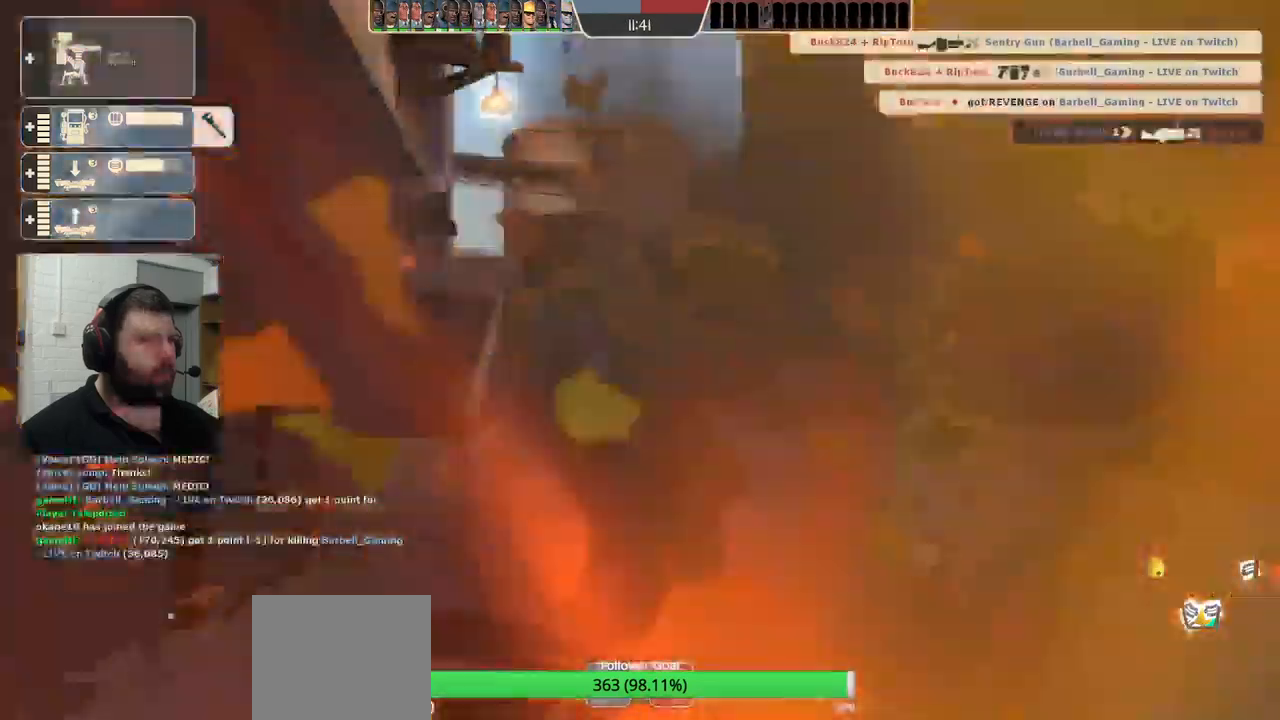
Gameplay with a controller (PlayStation layout); each line is a JSON object with the inputs held at the frame after it. "events" lists button and stick changes between this image and that frame as [ms after this image, input, new state], when the widget could be followed in between.
{"buttons": [], "left_stick": "center", "right_stick": "center", "events": []}
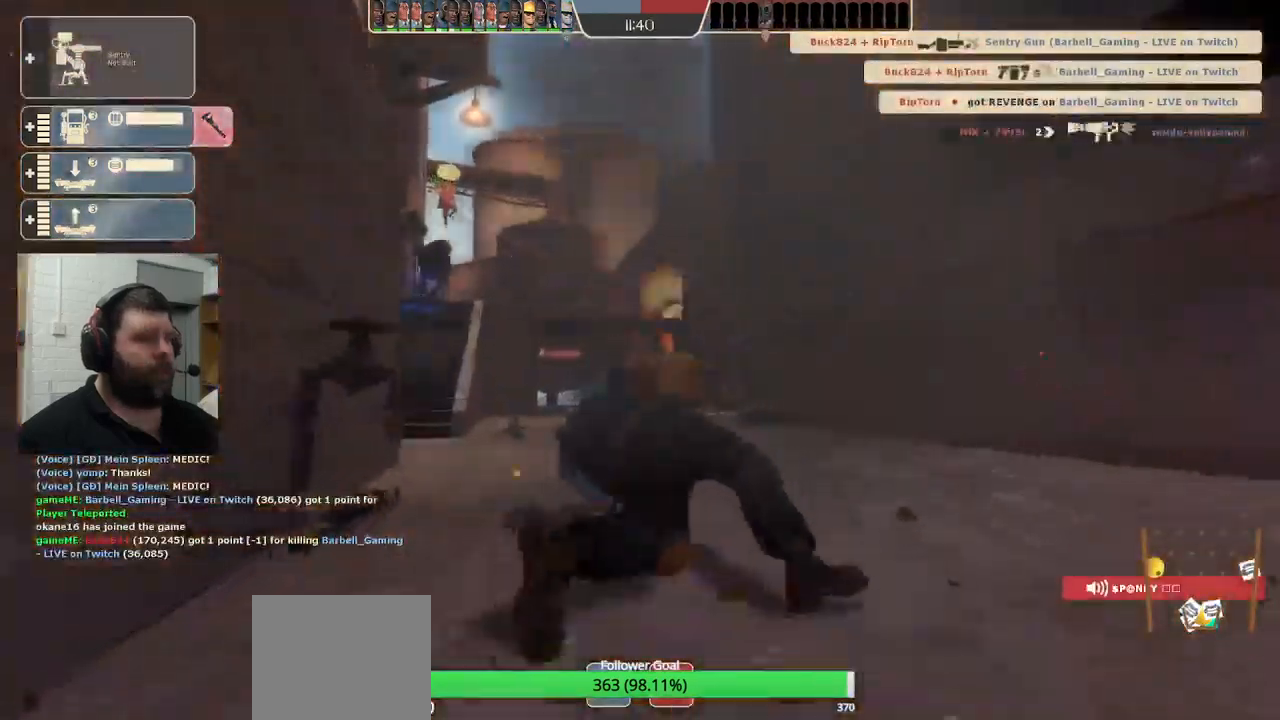
{"buttons": [], "left_stick": "center", "right_stick": "center", "events": []}
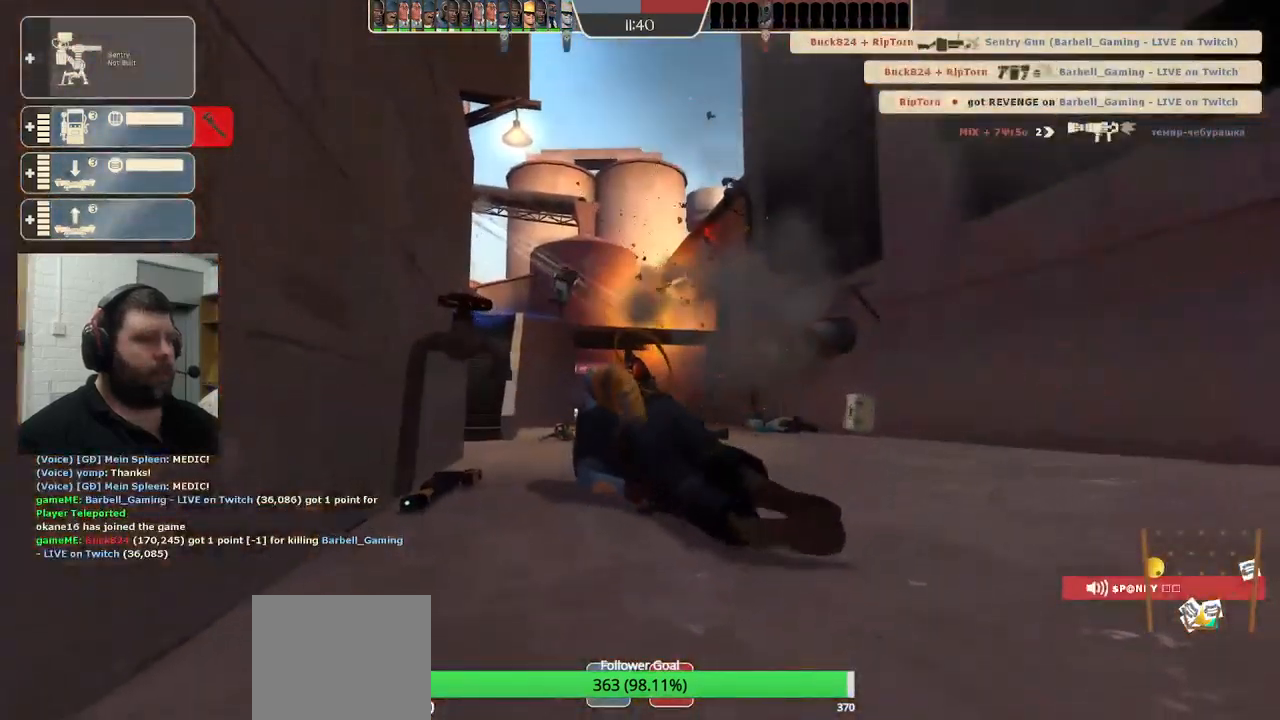
{"buttons": [], "left_stick": "center", "right_stick": "center", "events": []}
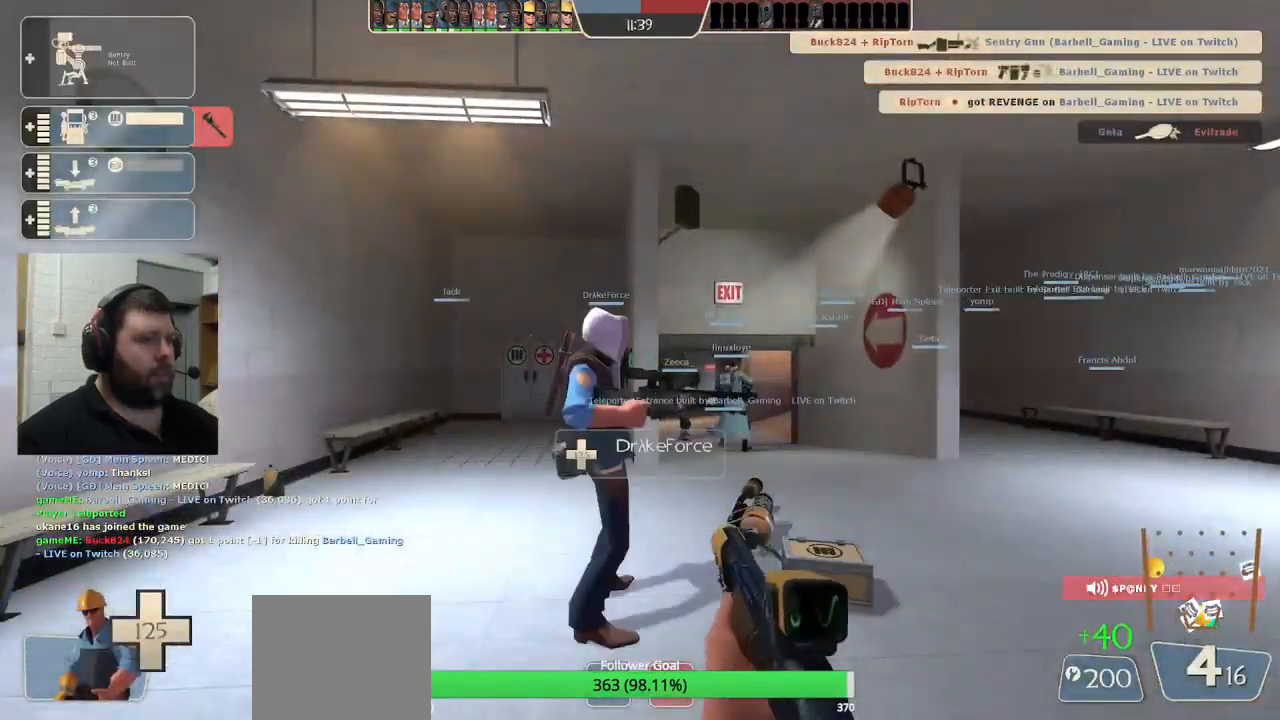
{"buttons": [], "left_stick": "up", "right_stick": "center", "events": [[200, "left_stick", "up-right"], [267, "left_stick", "up"], [417, "right_stick", "up-right"], [483, "right_stick", "center"]]}
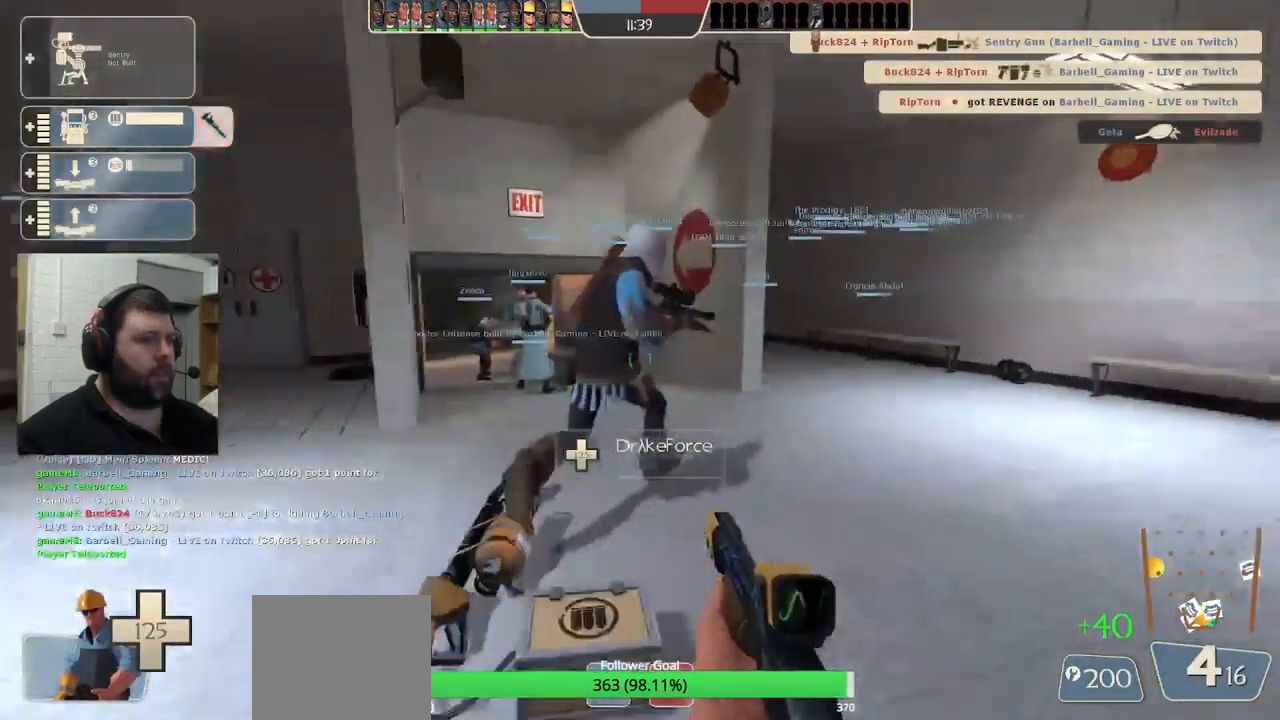
{"buttons": [], "left_stick": "up", "right_stick": "center", "events": []}
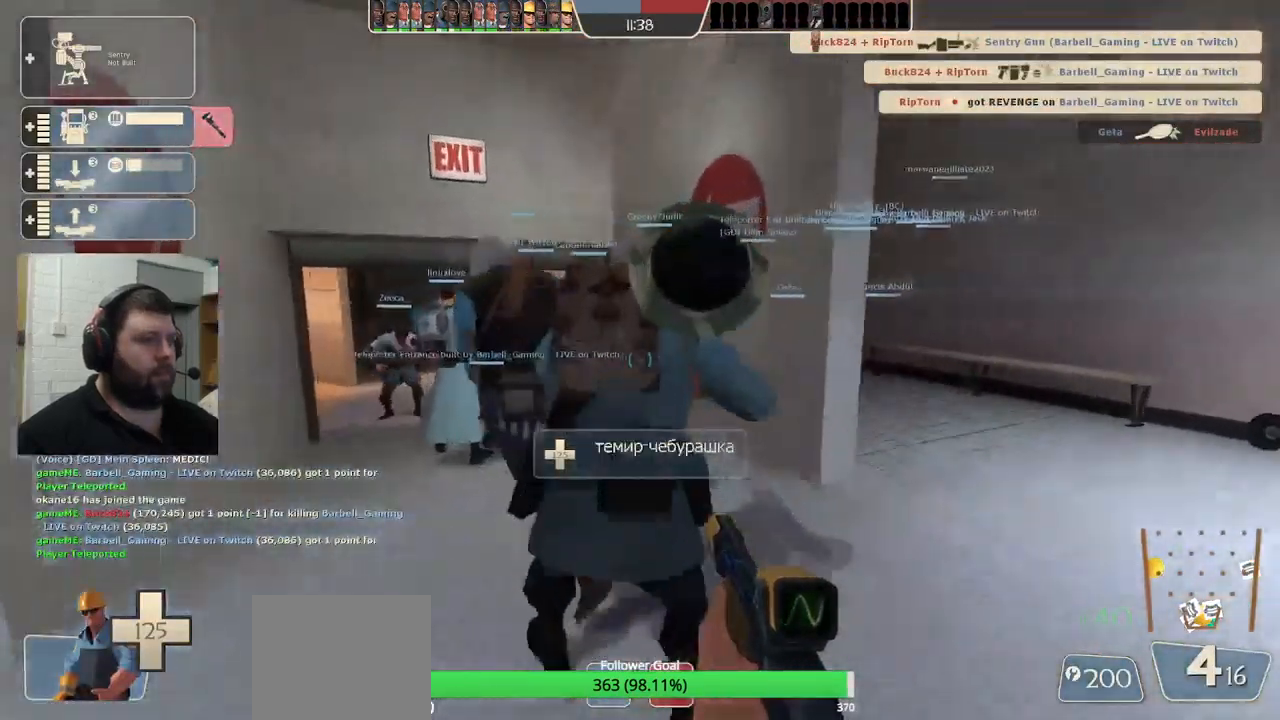
{"buttons": [], "left_stick": "up", "right_stick": "center", "events": [[417, "DPAD_DOWN", "down"], [483, "DPAD_DOWN", "up"]]}
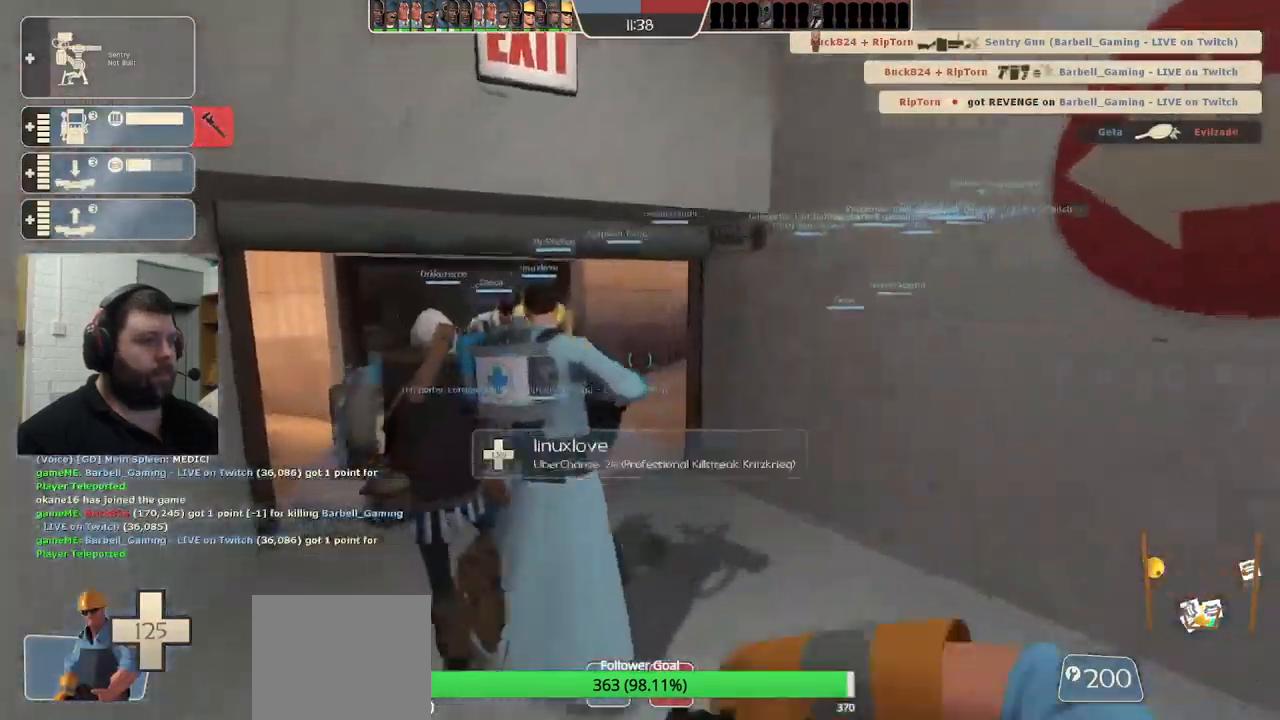
{"buttons": [], "left_stick": "up", "right_stick": "up", "events": [[500, "right_stick", "up"]]}
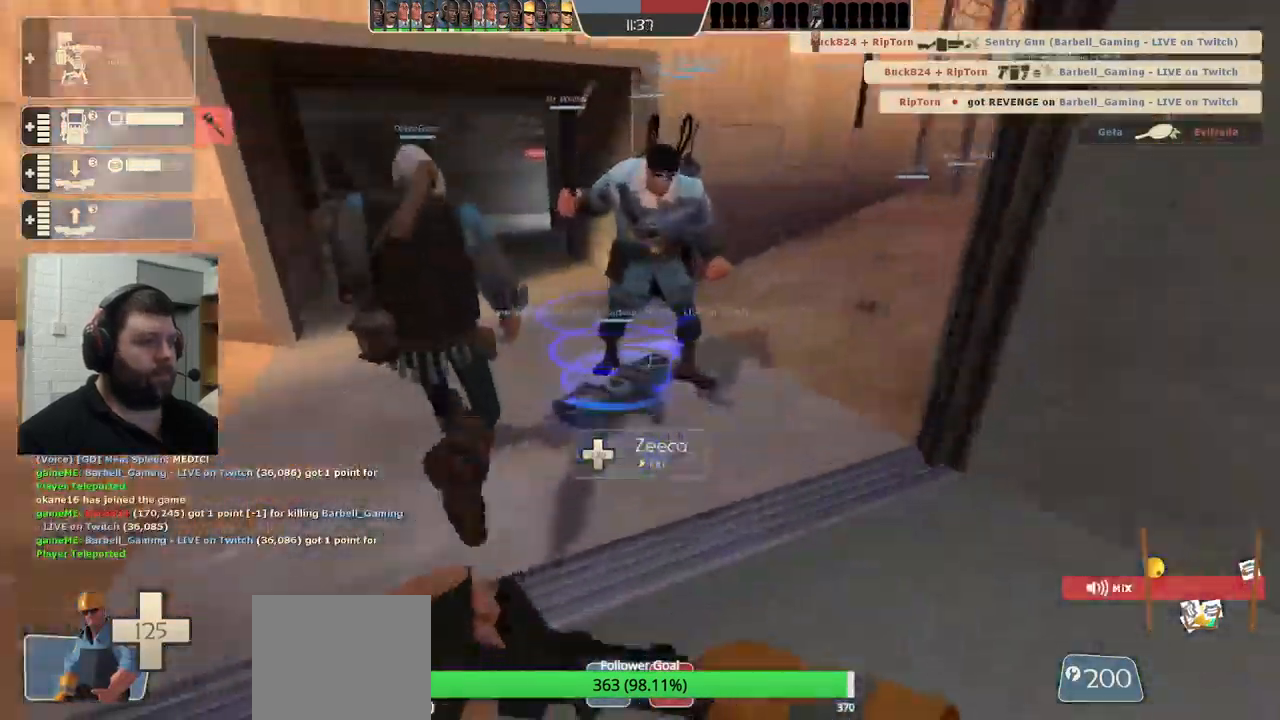
{"buttons": [], "left_stick": "center", "right_stick": "center", "events": [[67, "right_stick", "center"], [317, "L3", "down"], [317, "left_stick", "center"], [433, "L3", "up"]]}
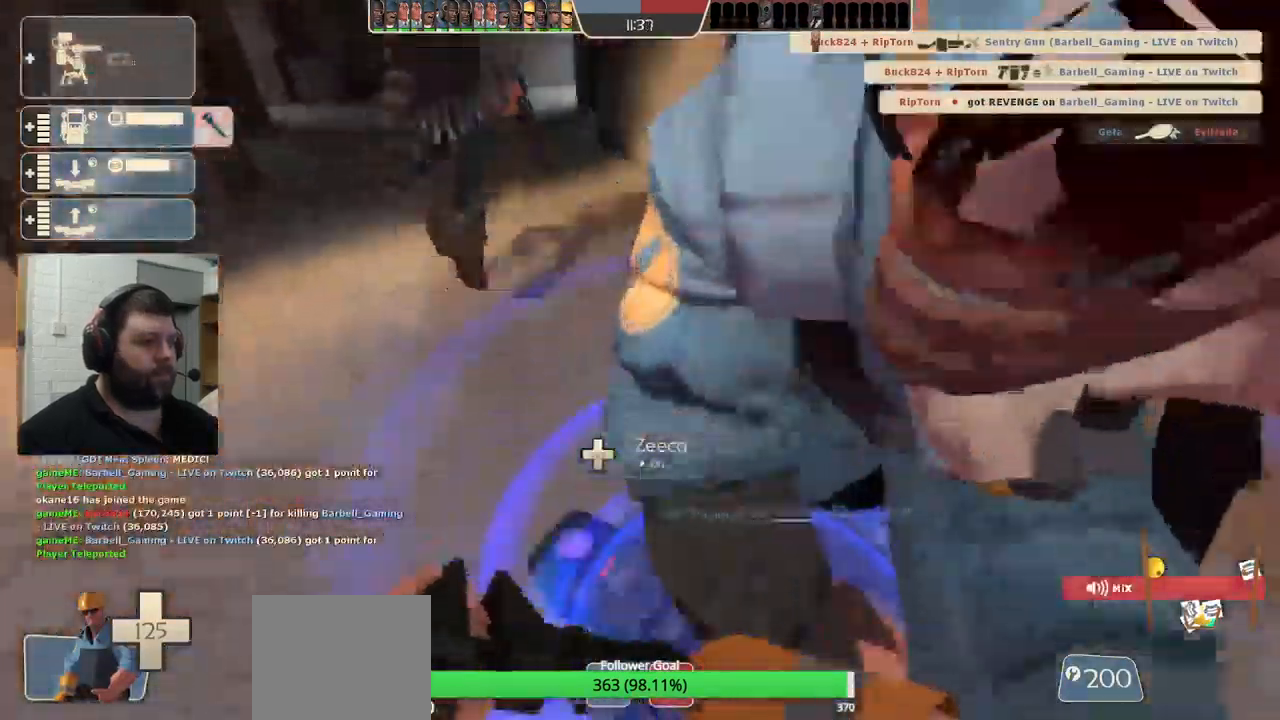
{"buttons": [], "left_stick": "center", "right_stick": "center", "events": [[283, "left_stick", "up-right"], [483, "left_stick", "center"]]}
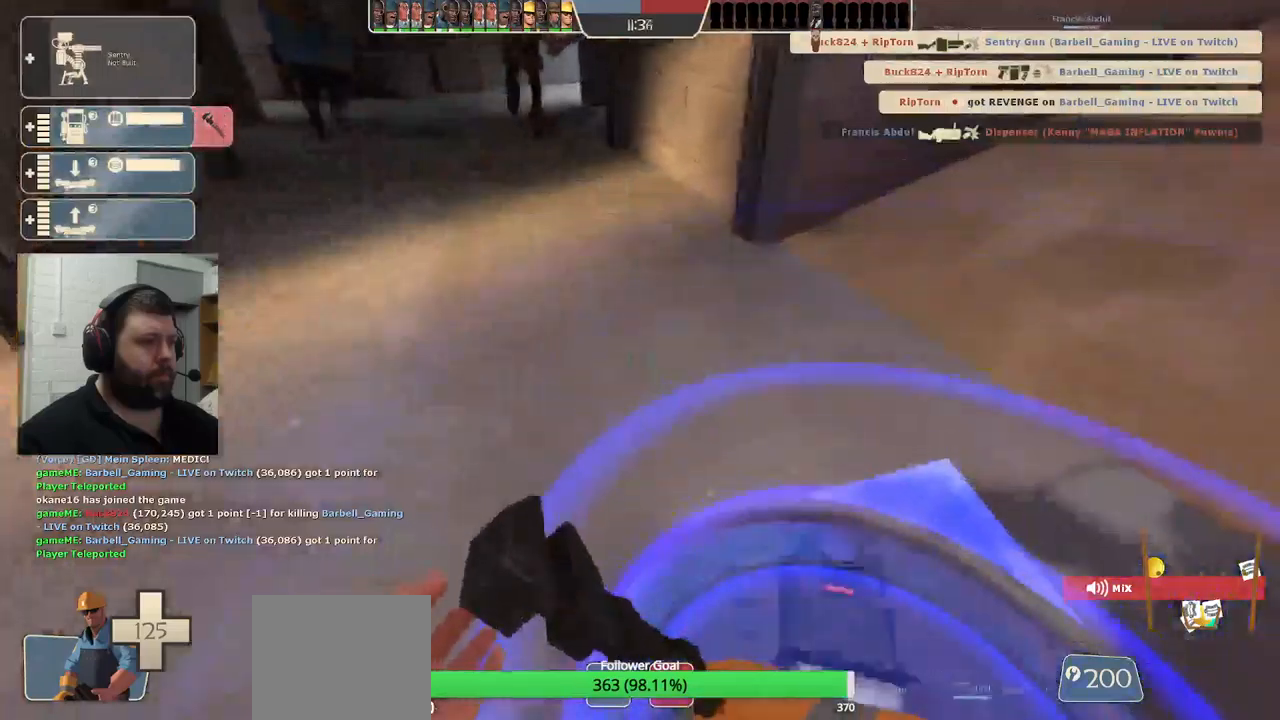
{"buttons": [], "left_stick": "right", "right_stick": "center", "events": [[117, "left_stick", "up-right"], [233, "left_stick", "right"]]}
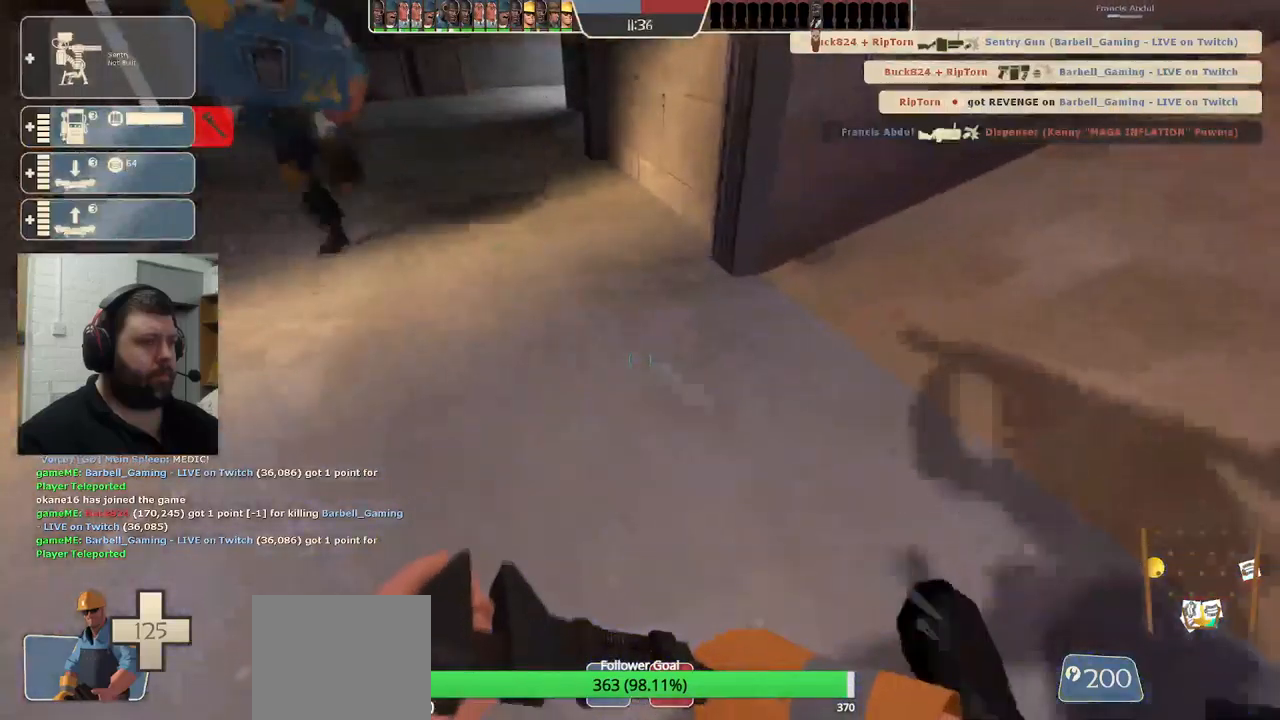
{"buttons": [], "left_stick": "center", "right_stick": "center", "events": [[433, "left_stick", "center"]]}
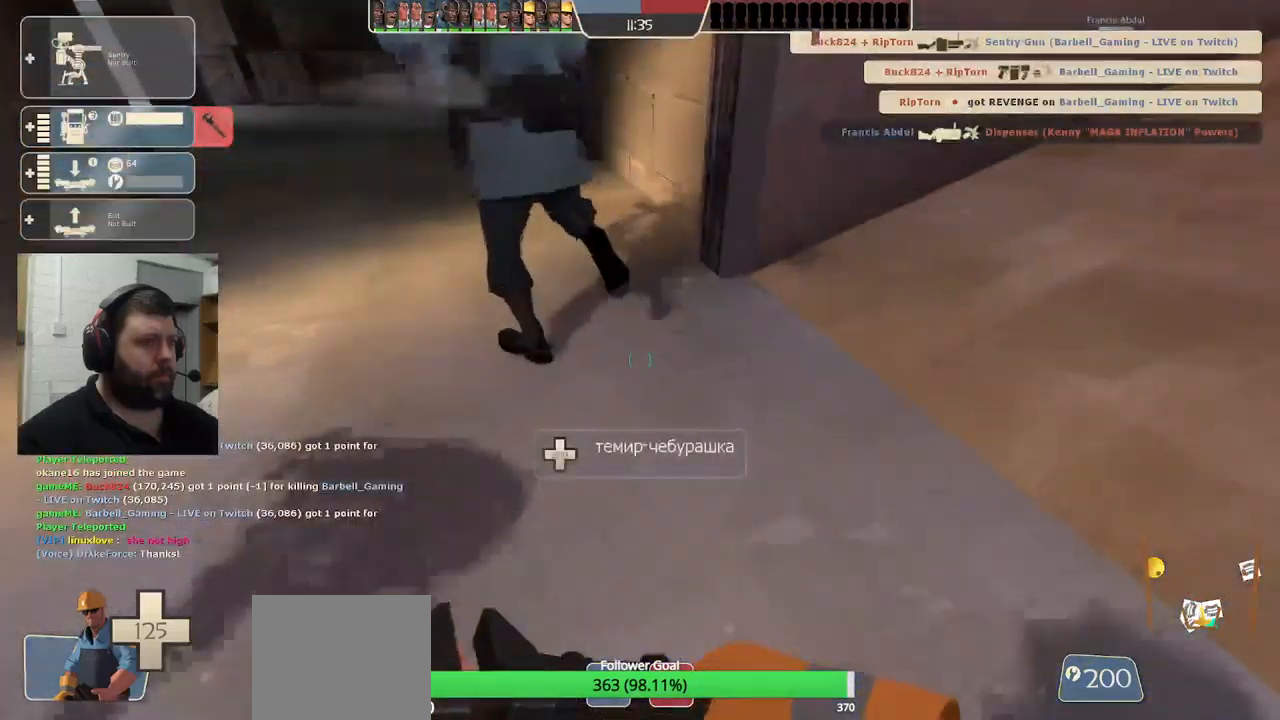
{"buttons": [], "left_stick": "center", "right_stick": "center", "events": []}
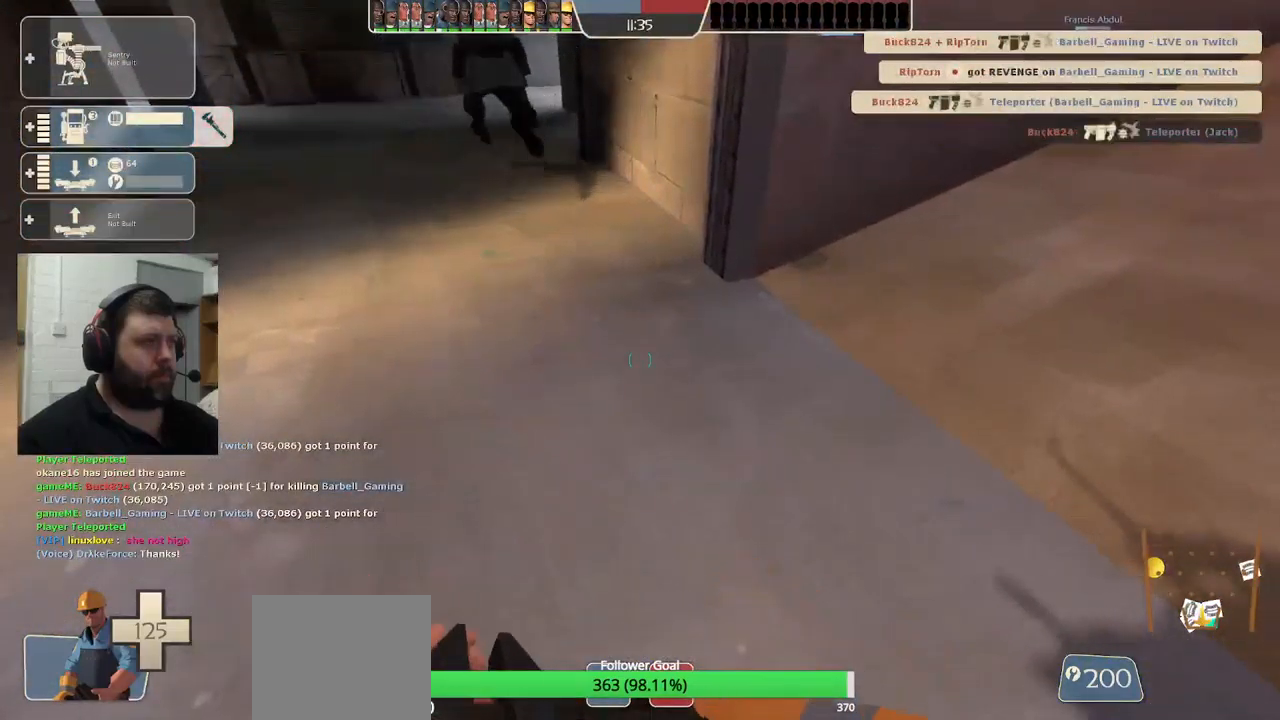
{"buttons": [], "left_stick": "center", "right_stick": "center", "events": [[183, "left_stick", "down-right"], [300, "left_stick", "center"]]}
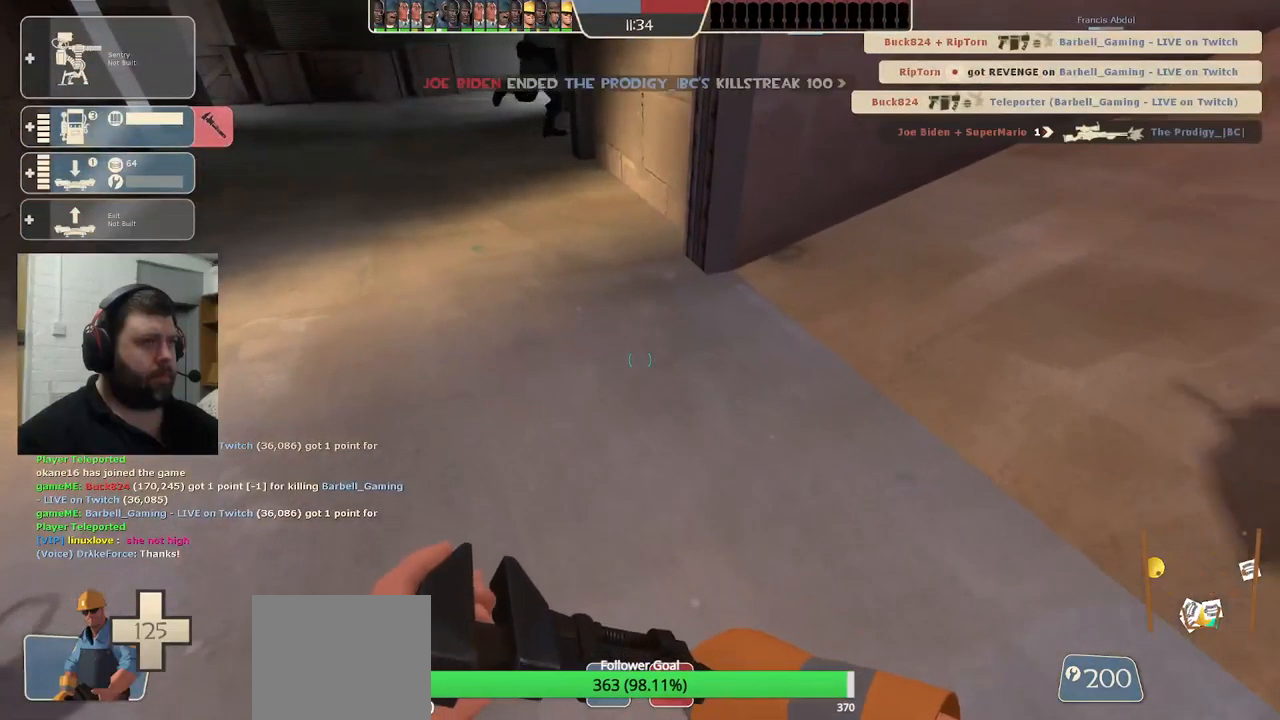
{"buttons": [], "left_stick": "up", "right_stick": "center", "events": [[117, "left_stick", "up"], [183, "L3", "down"], [350, "L3", "up"]]}
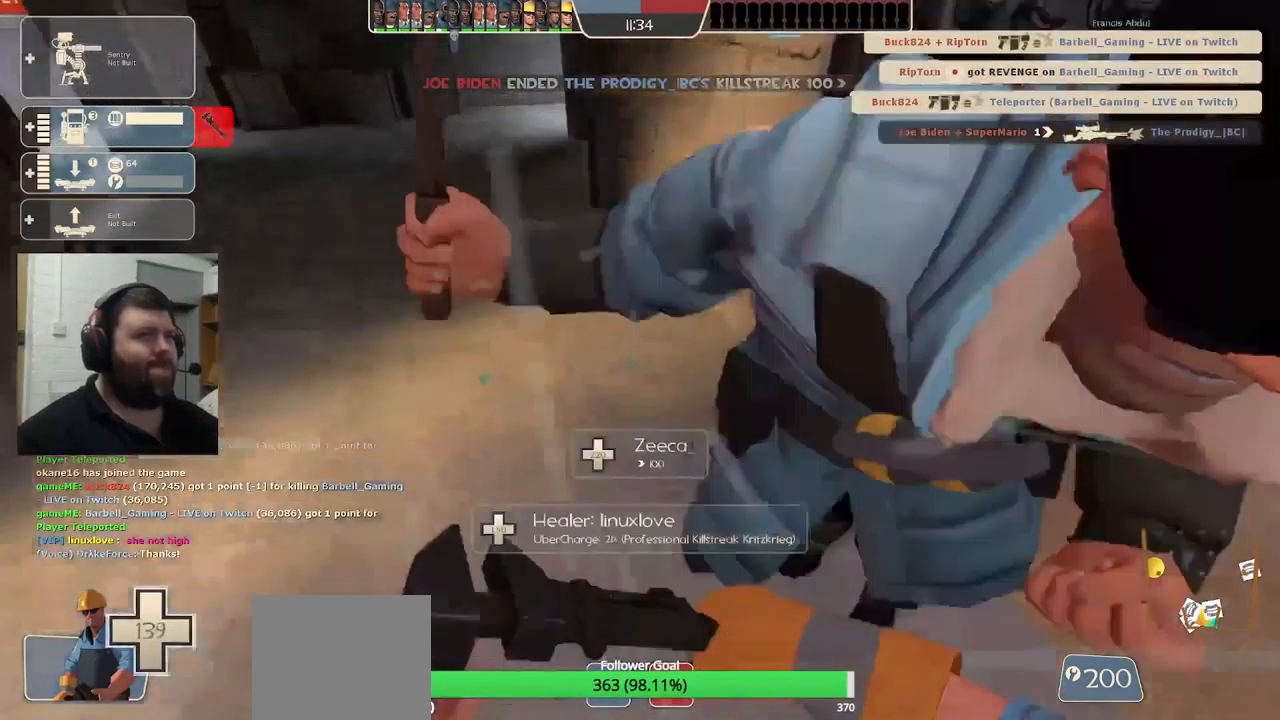
{"buttons": [], "left_stick": "up", "right_stick": "right", "events": [[67, "left_stick", "up-left"], [333, "left_stick", "up"], [433, "right_stick", "right"]]}
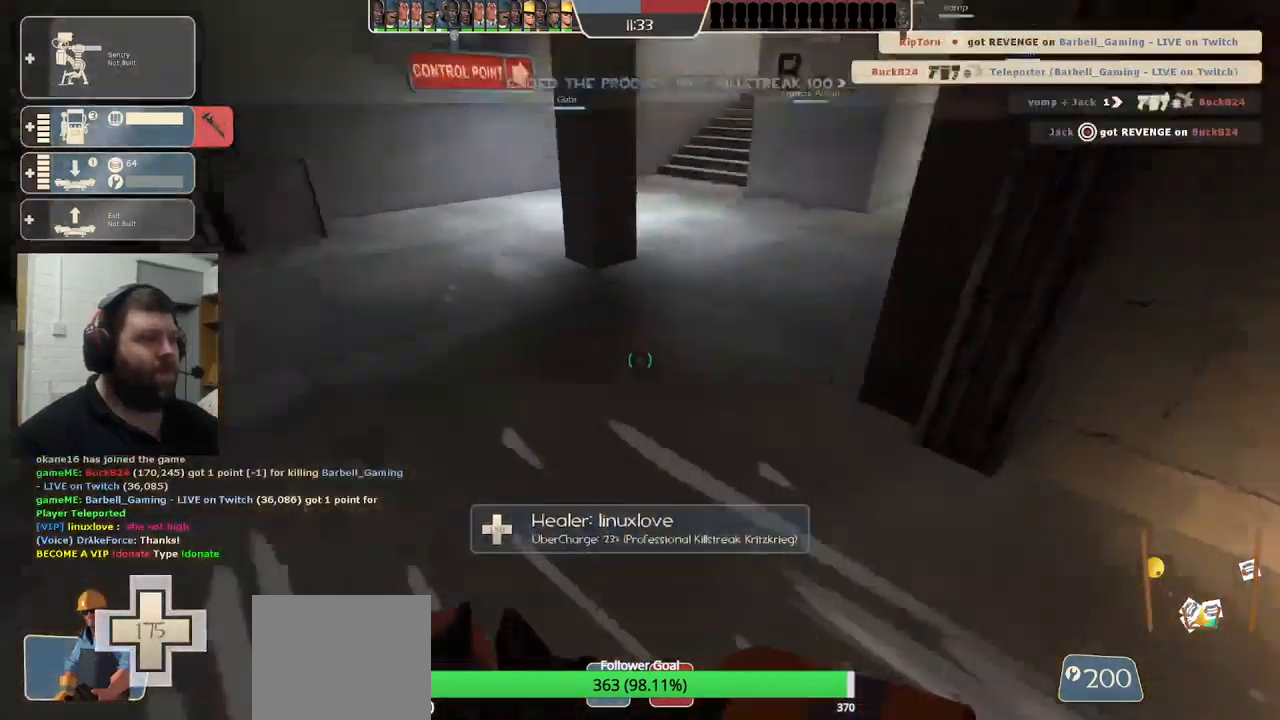
{"buttons": [], "left_stick": "up", "right_stick": "center", "events": [[117, "right_stick", "center"], [267, "right_stick", "right"], [400, "right_stick", "center"]]}
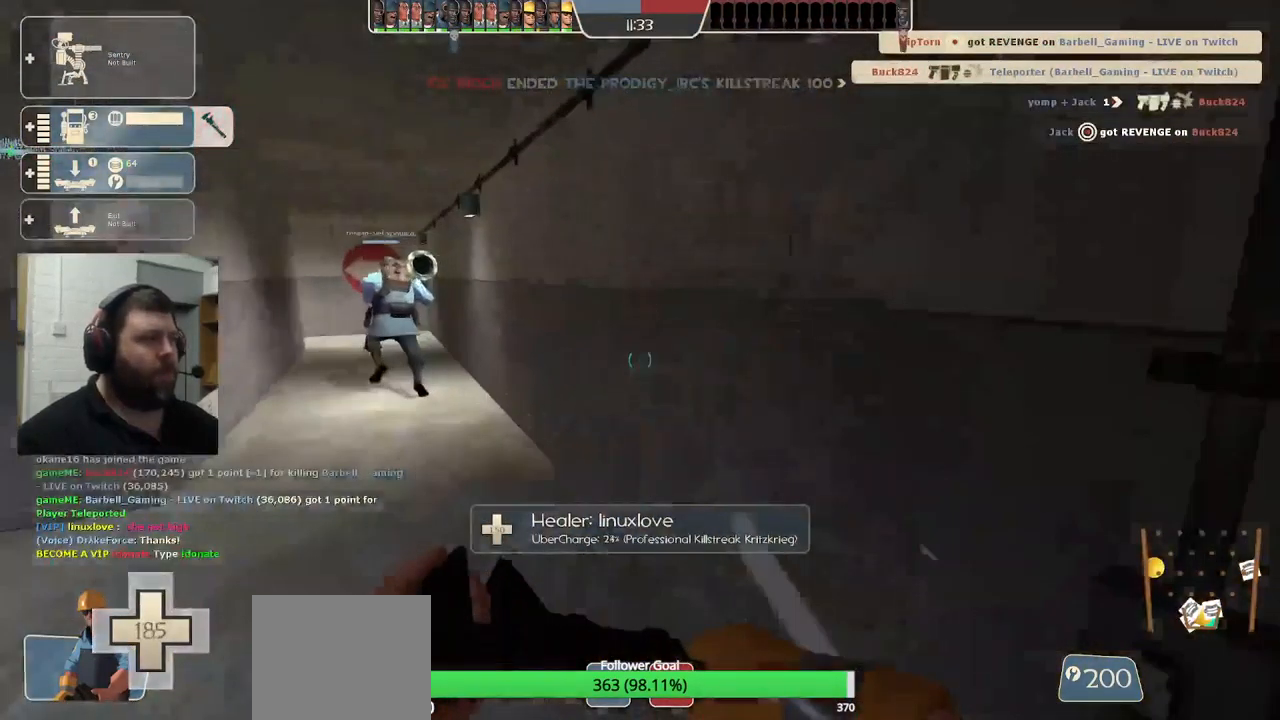
{"buttons": [], "left_stick": "up", "right_stick": "center", "events": []}
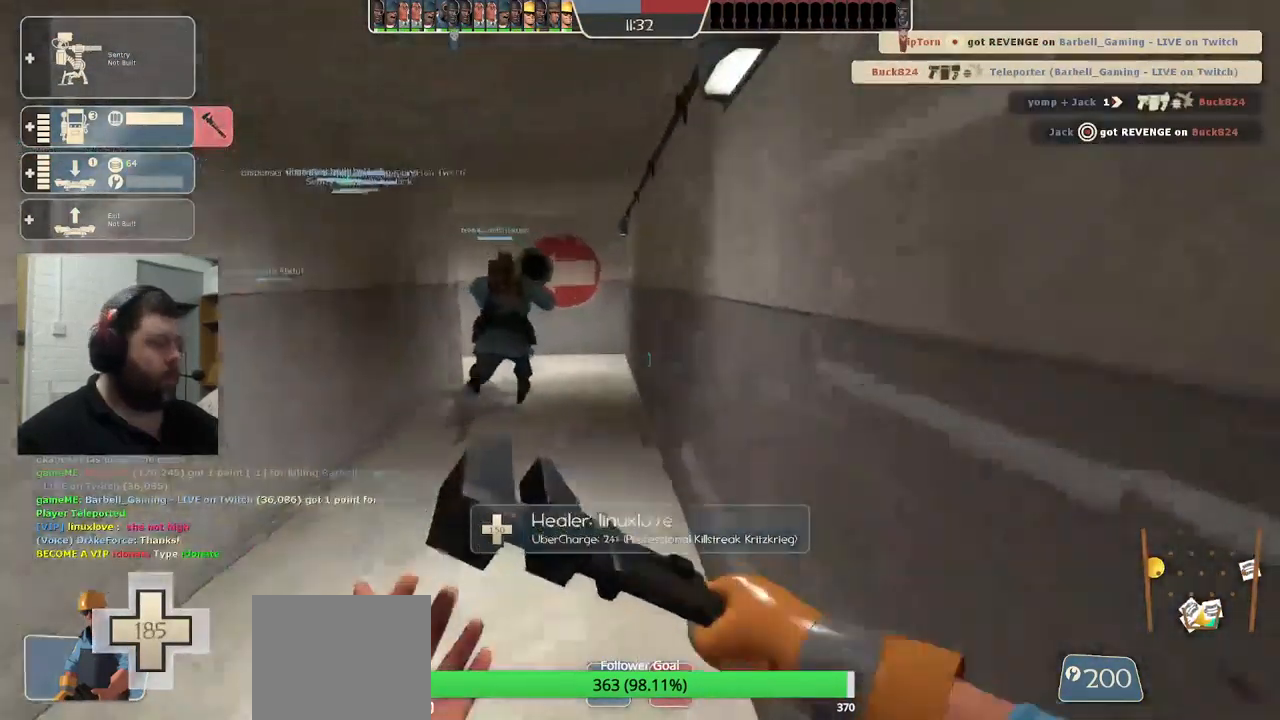
{"buttons": [], "left_stick": "up", "right_stick": "center", "events": []}
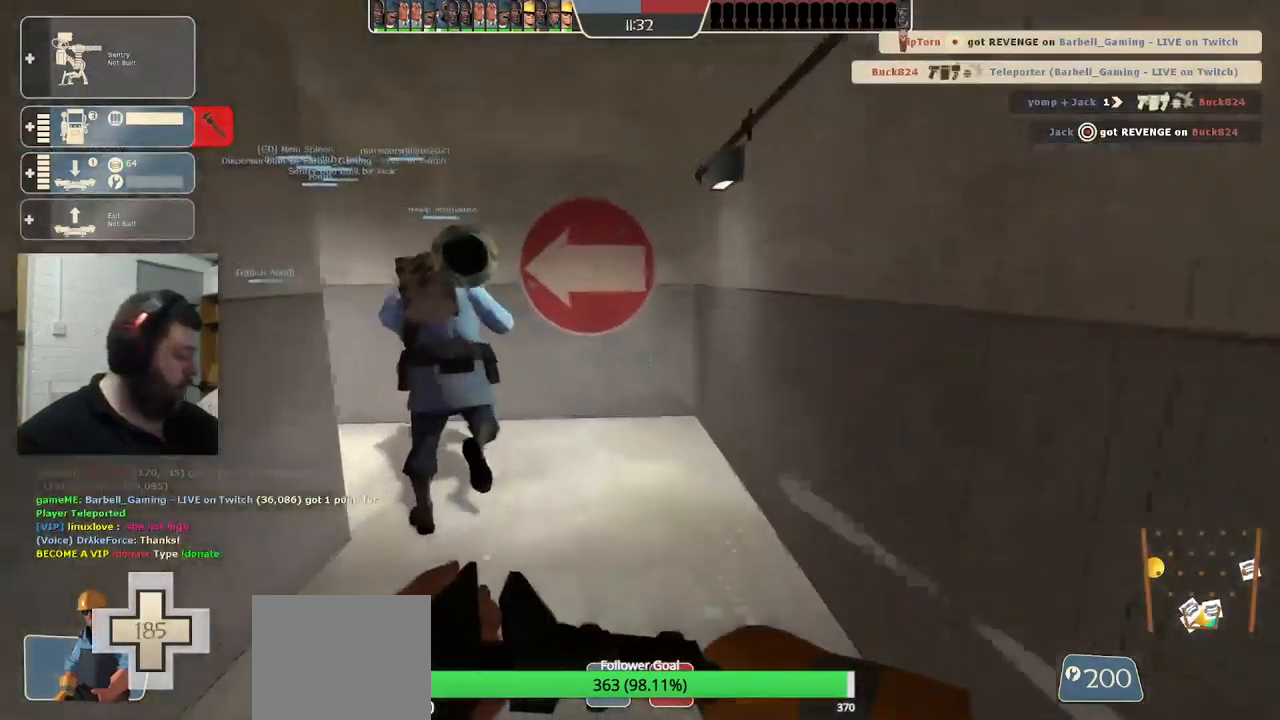
{"buttons": [], "left_stick": "up", "right_stick": "center", "events": [[100, "right_stick", "left"], [217, "right_stick", "center"]]}
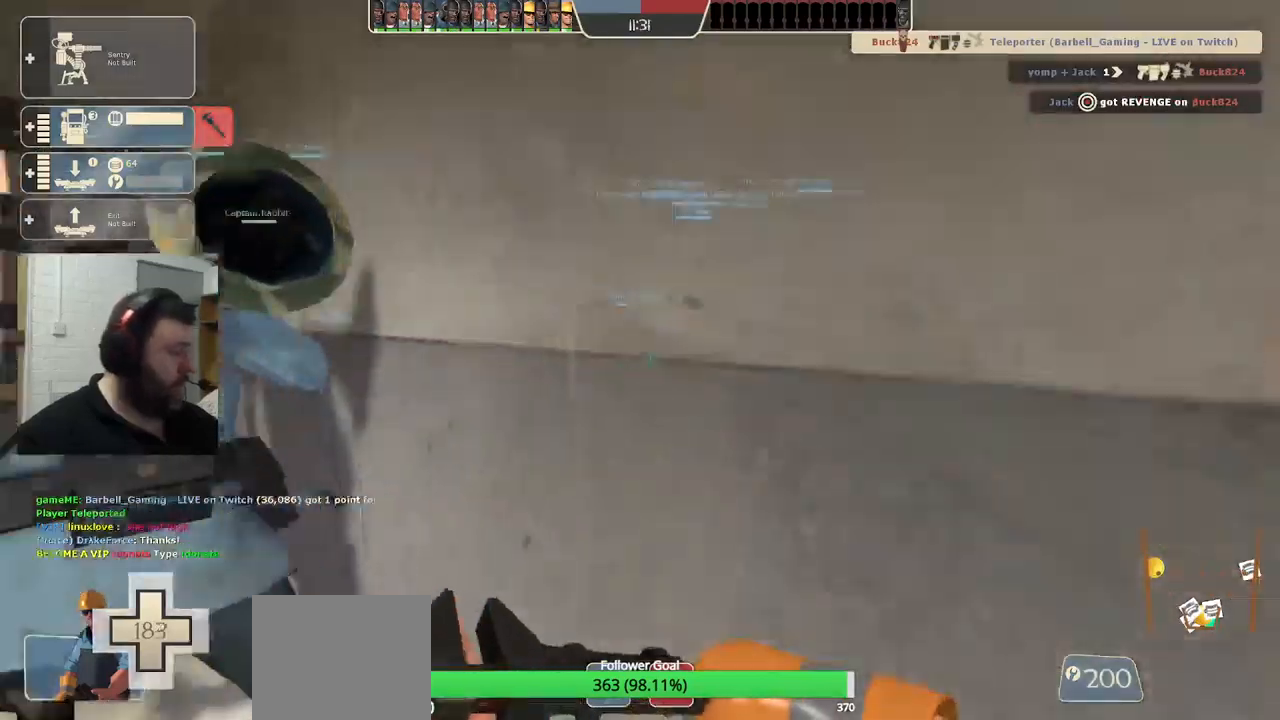
{"buttons": [], "left_stick": "up", "right_stick": "left", "events": [[17, "right_stick", "left"], [150, "right_stick", "center"], [317, "right_stick", "left"]]}
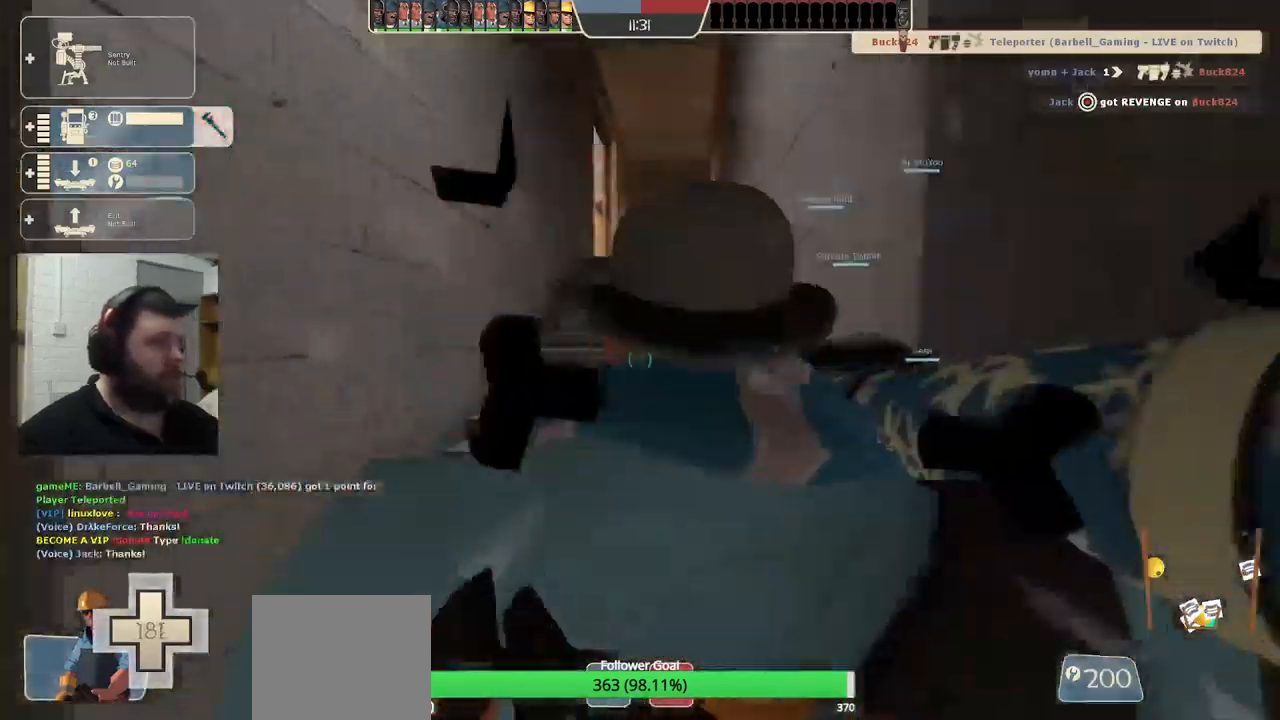
{"buttons": [], "left_stick": "up", "right_stick": "center", "events": [[117, "right_stick", "center"]]}
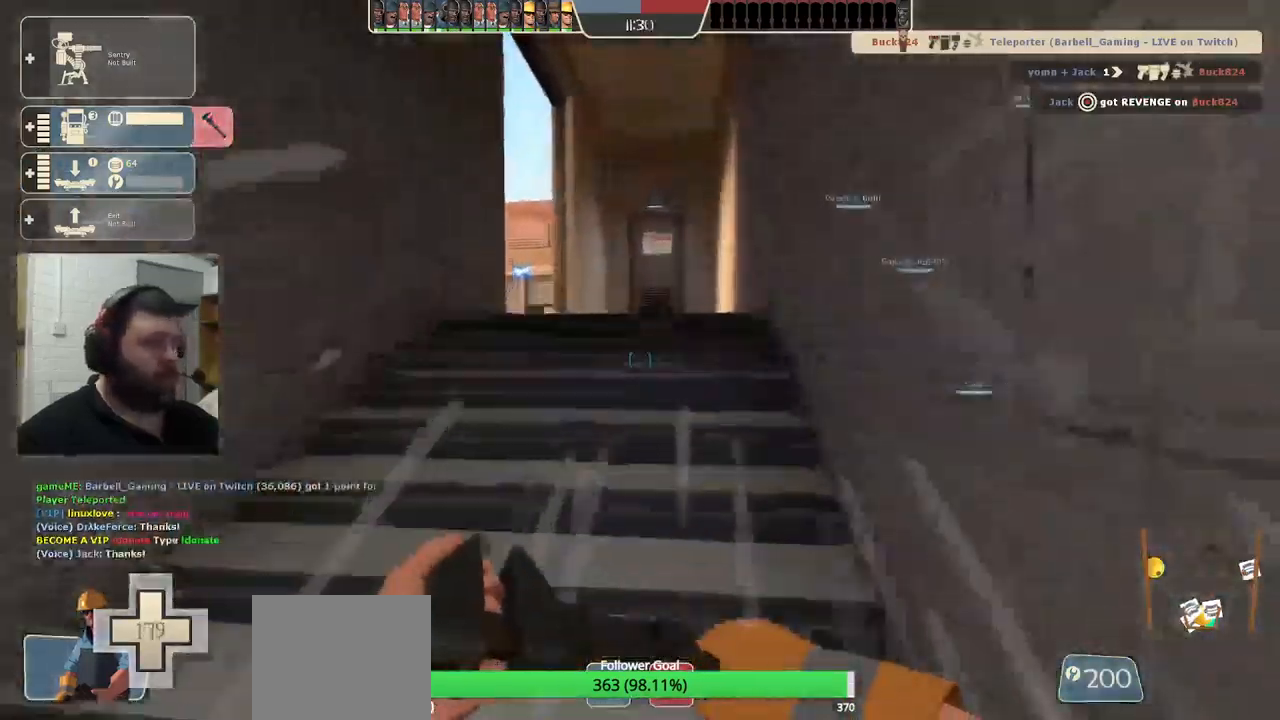
{"buttons": [], "left_stick": "up", "right_stick": "center", "events": [[150, "right_stick", "left"], [234, "right_stick", "center"]]}
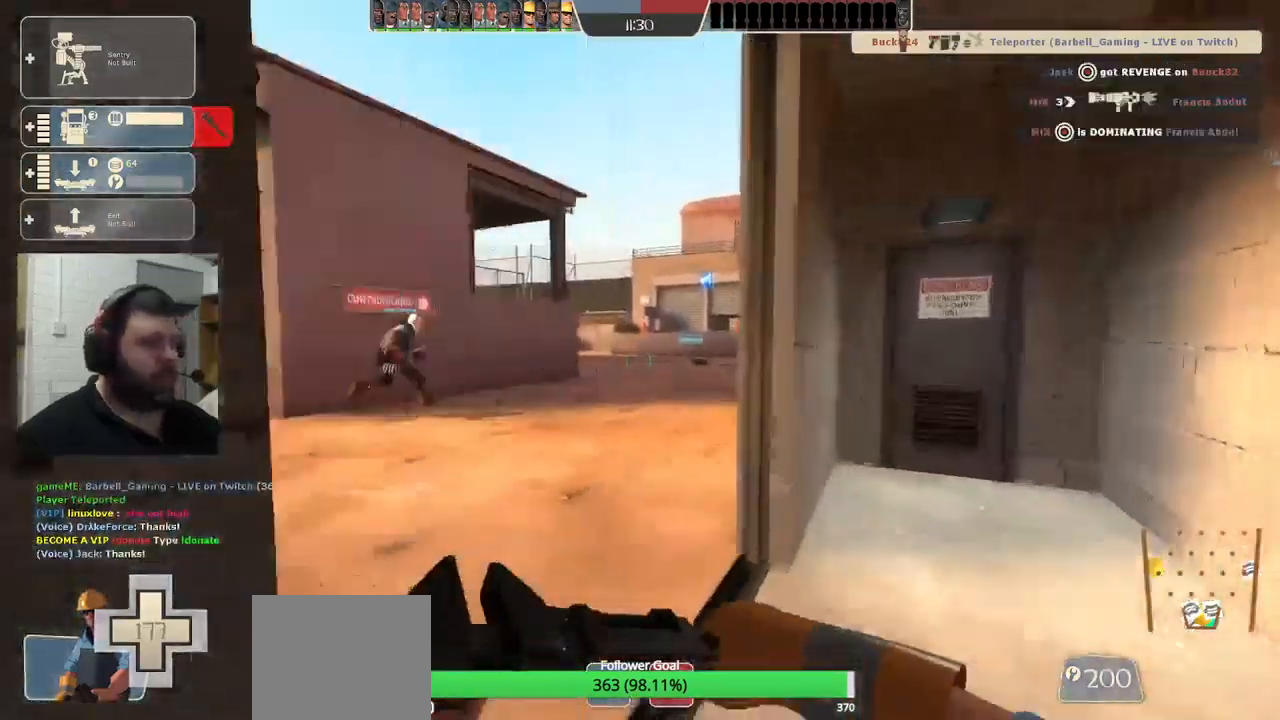
{"buttons": [], "left_stick": "up-left", "right_stick": "center", "events": [[234, "left_stick", "up-left"]]}
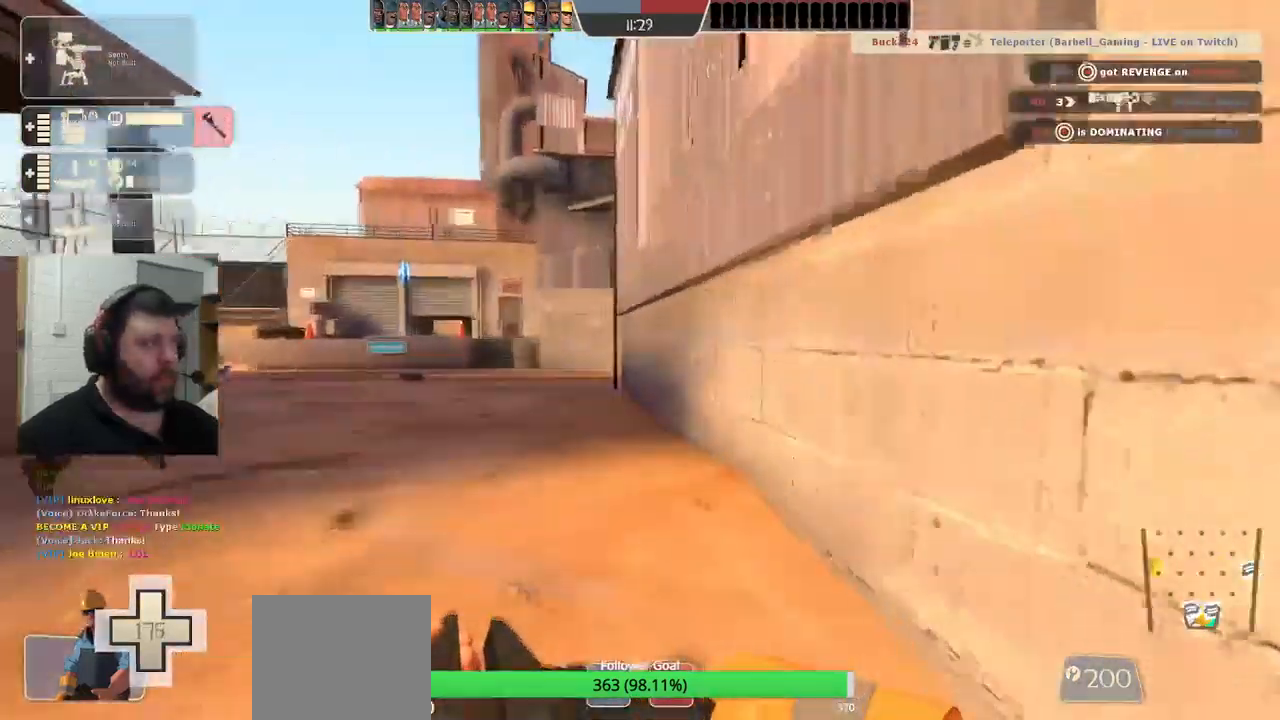
{"buttons": [], "left_stick": "up-left", "right_stick": "center", "events": []}
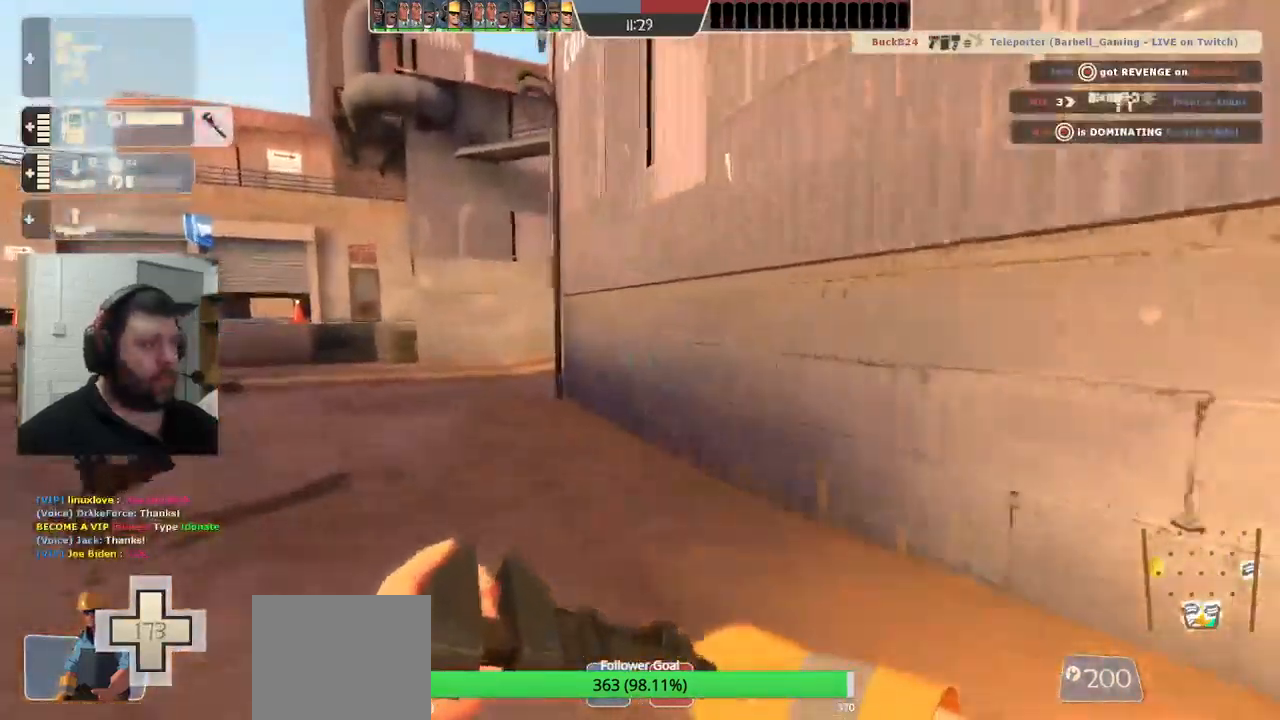
{"buttons": [], "left_stick": "up-left", "right_stick": "center", "events": []}
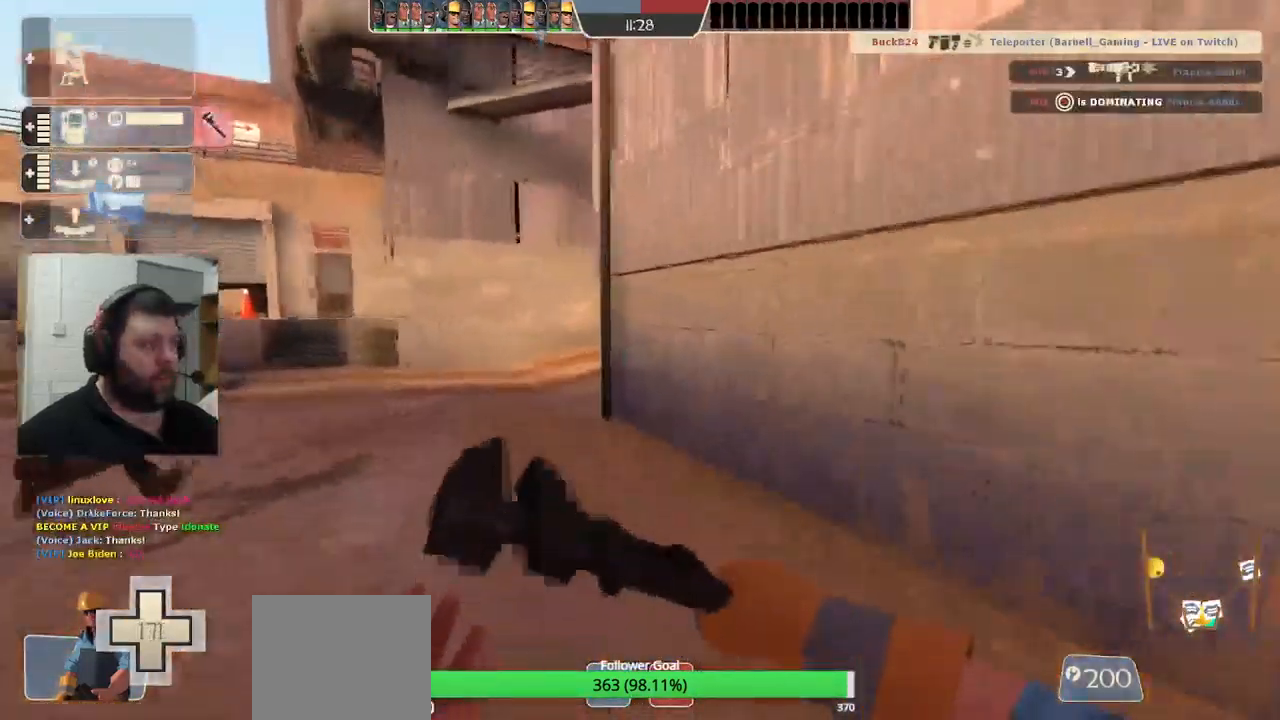
{"buttons": [], "left_stick": "up-left", "right_stick": "center", "events": []}
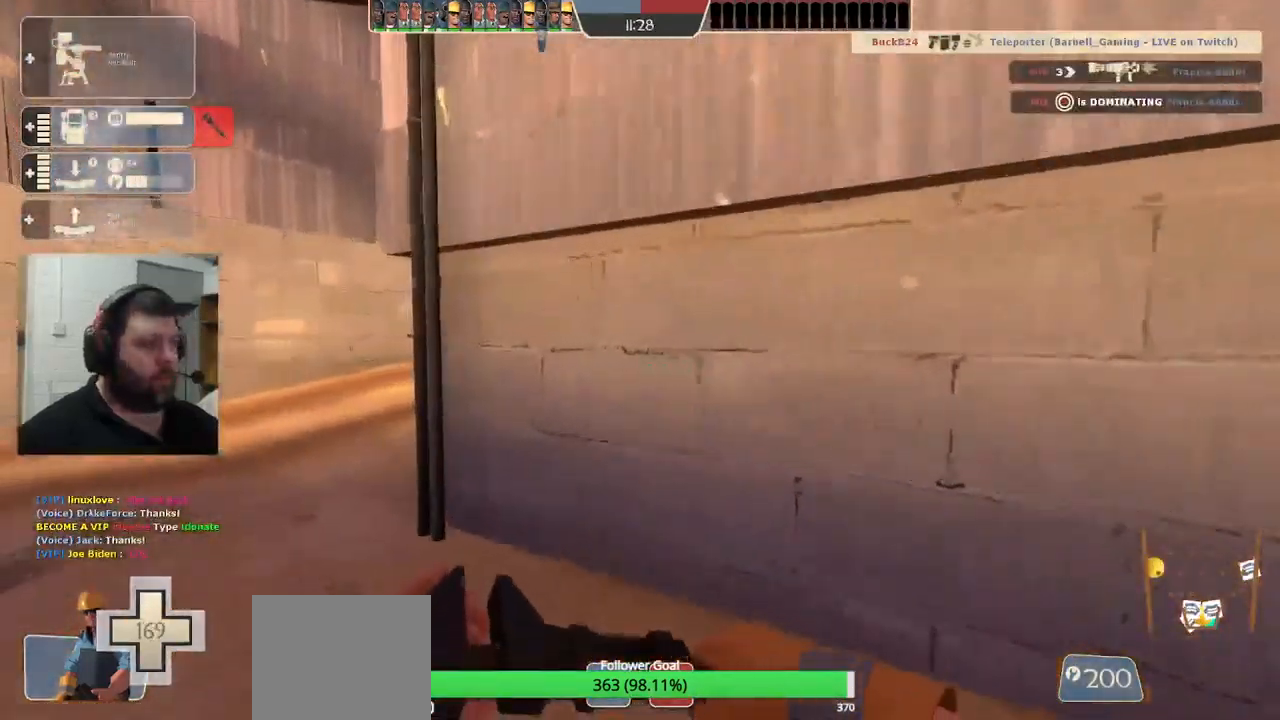
{"buttons": [], "left_stick": "up-left", "right_stick": "center", "events": [[217, "right_stick", "right"], [434, "right_stick", "center"]]}
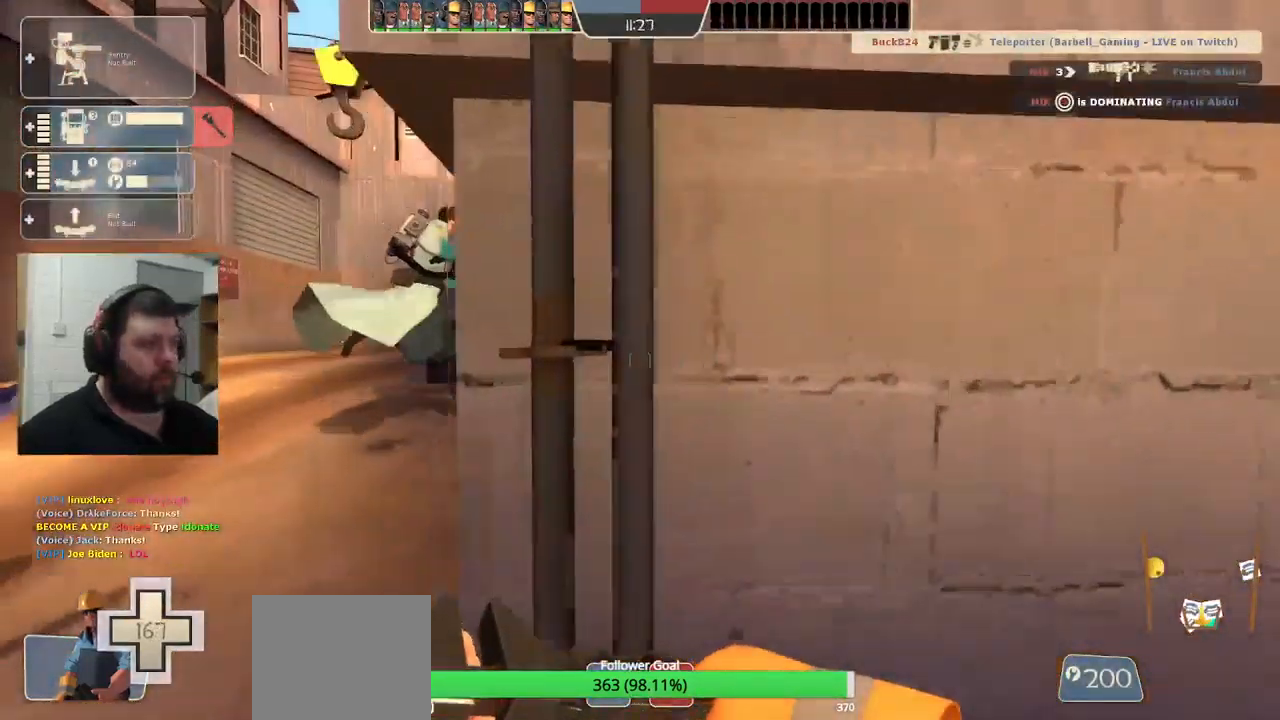
{"buttons": [], "left_stick": "up", "right_stick": "center", "events": [[367, "left_stick", "up"]]}
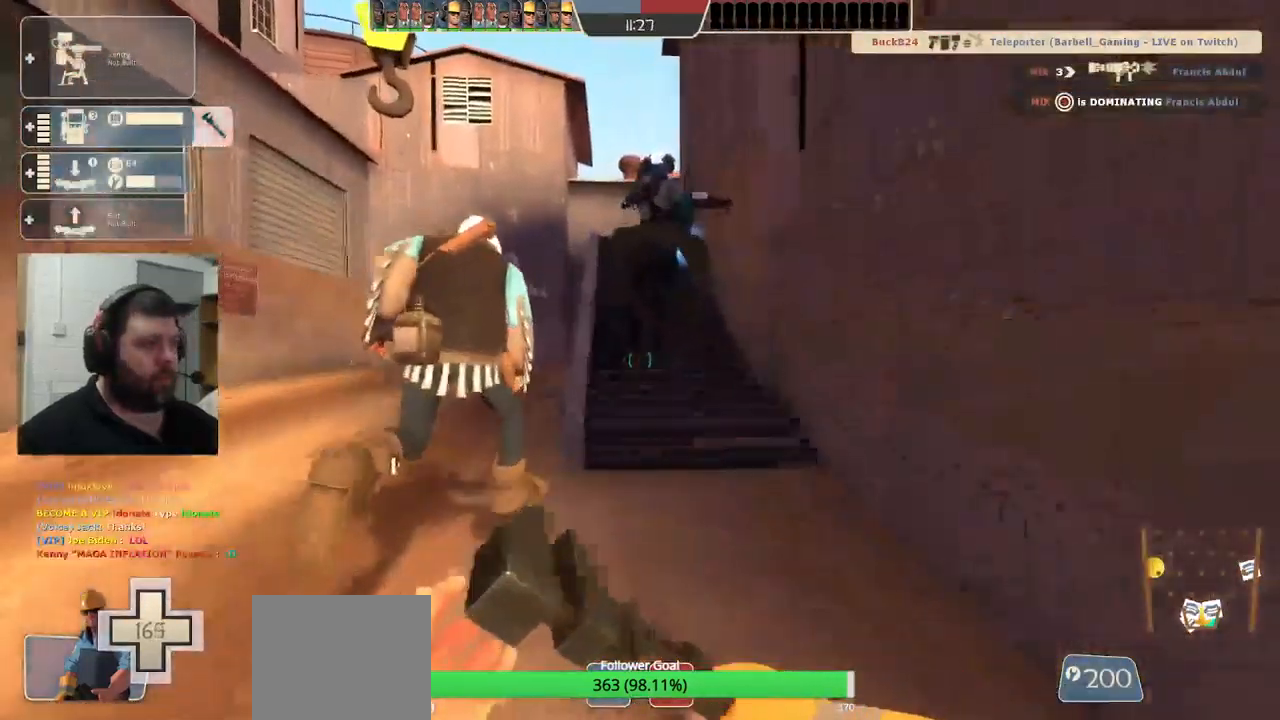
{"buttons": [], "left_stick": "up", "right_stick": "center", "events": []}
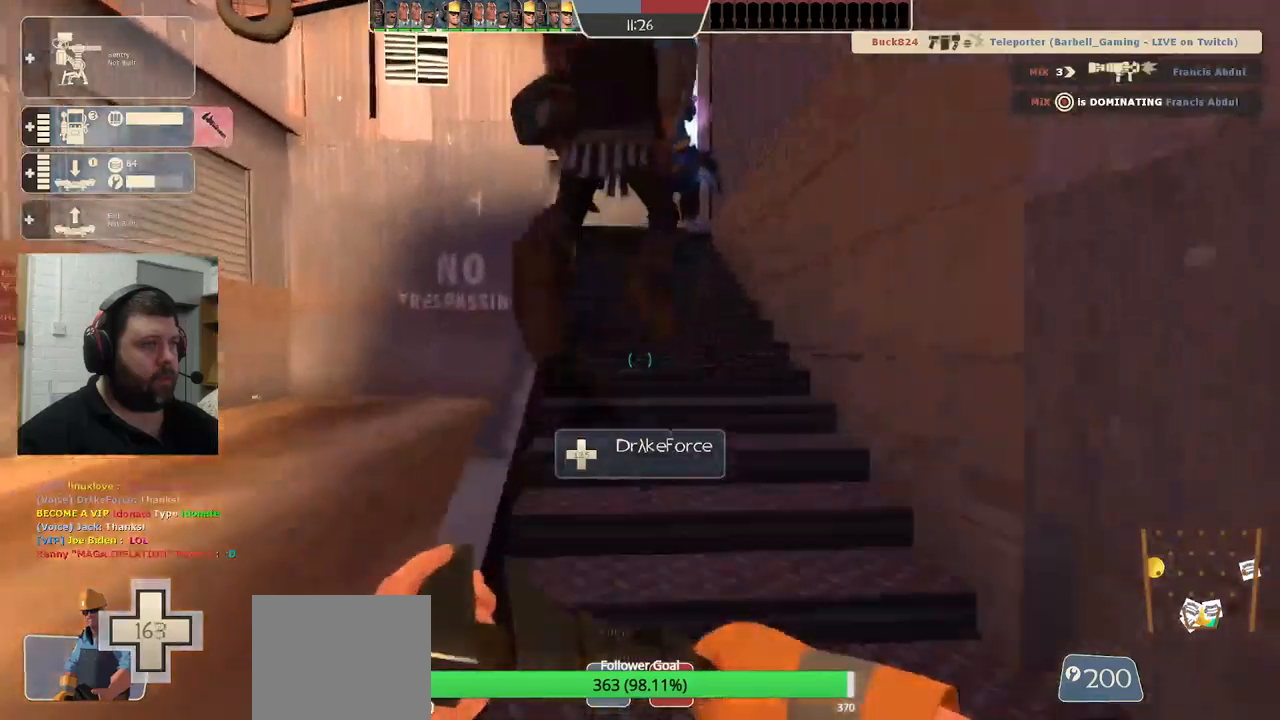
{"buttons": [], "left_stick": "up", "right_stick": "center", "events": []}